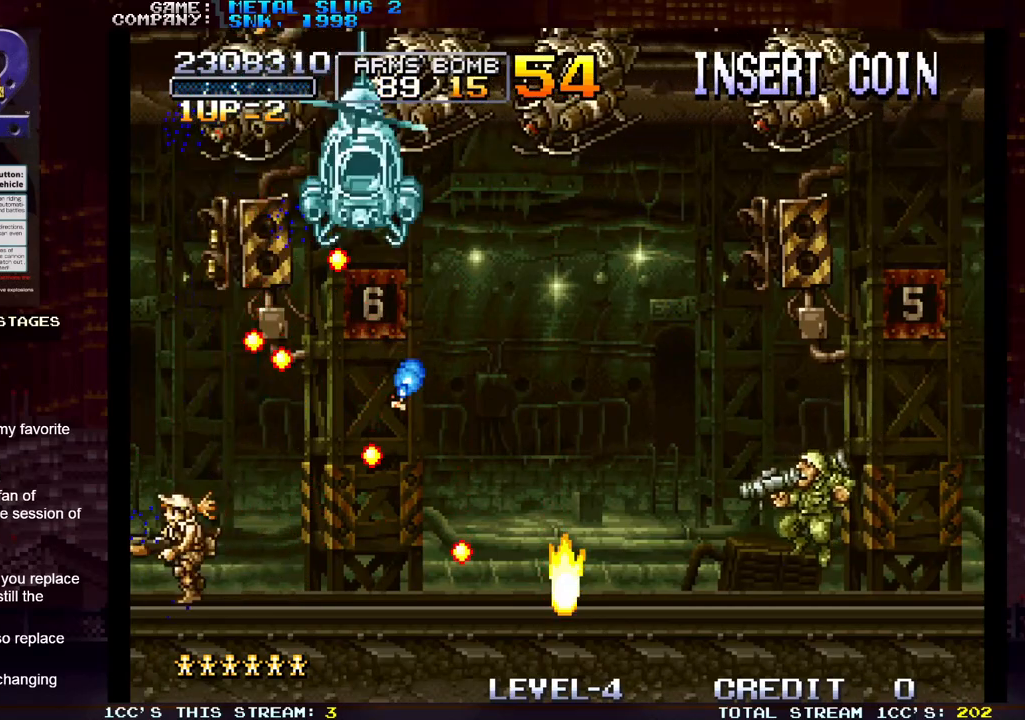
Gameplay with a controller (arcade stick); each line is a JSON object with the inputs held at the frame after it (dt_ms = milliseconds from this image to that frame). "events" lists button and stick changes between this image and that frame as [ms after this image, input, new state], when the widget could be followed in between. Not read: L3 R3.
{"dt_ms": 500, "buttons": ["SQUARE"], "left_stick": "center", "events": [[67, "SQUARE", "up"], [100, "SQUARE", "down"], [167, "SQUARE", "up"], [183, "left_stick", "center"], [200, "SQUARE", "down"], [233, "SQUARE", "up"], [300, "left_stick", "right"], [317, "SQUARE", "down"], [350, "SQUARE", "up"], [350, "left_stick", "center"], [383, "SQUARE", "down"], [417, "SQUARE", "up"], [467, "SQUARE", "down"]]}
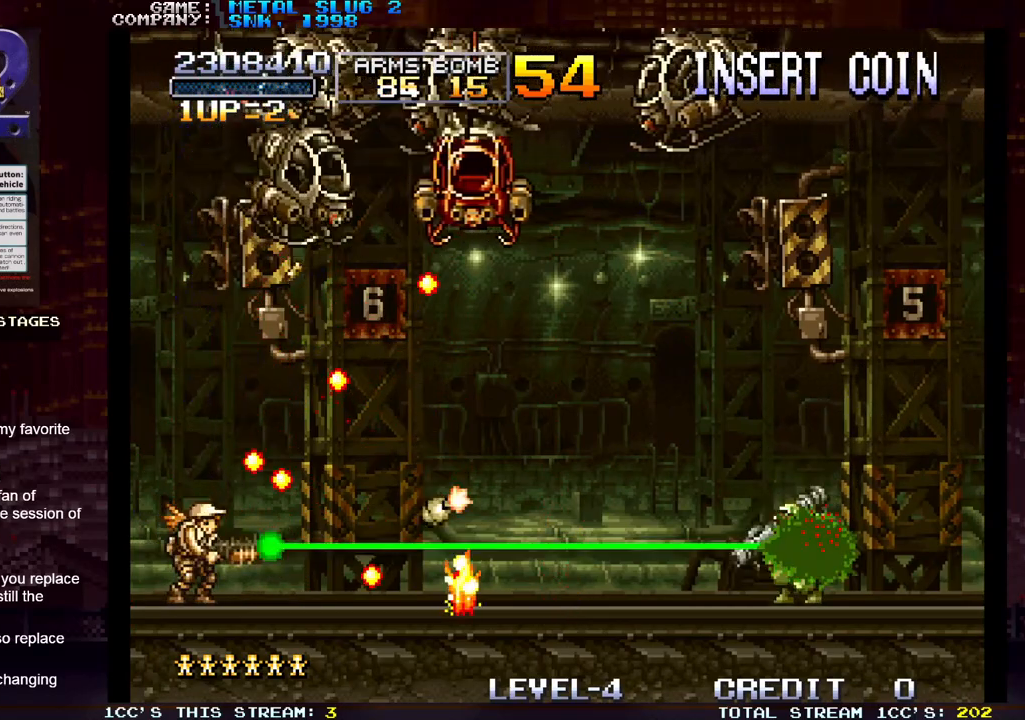
{"dt_ms": 500, "buttons": [], "left_stick": "center", "events": [[17, "SQUARE", "up"], [50, "SQUARE", "down"], [100, "SQUARE", "up"], [167, "SQUARE", "down"], [200, "SQUARE", "up"], [250, "SQUARE", "down"], [283, "SQUARE", "up"]]}
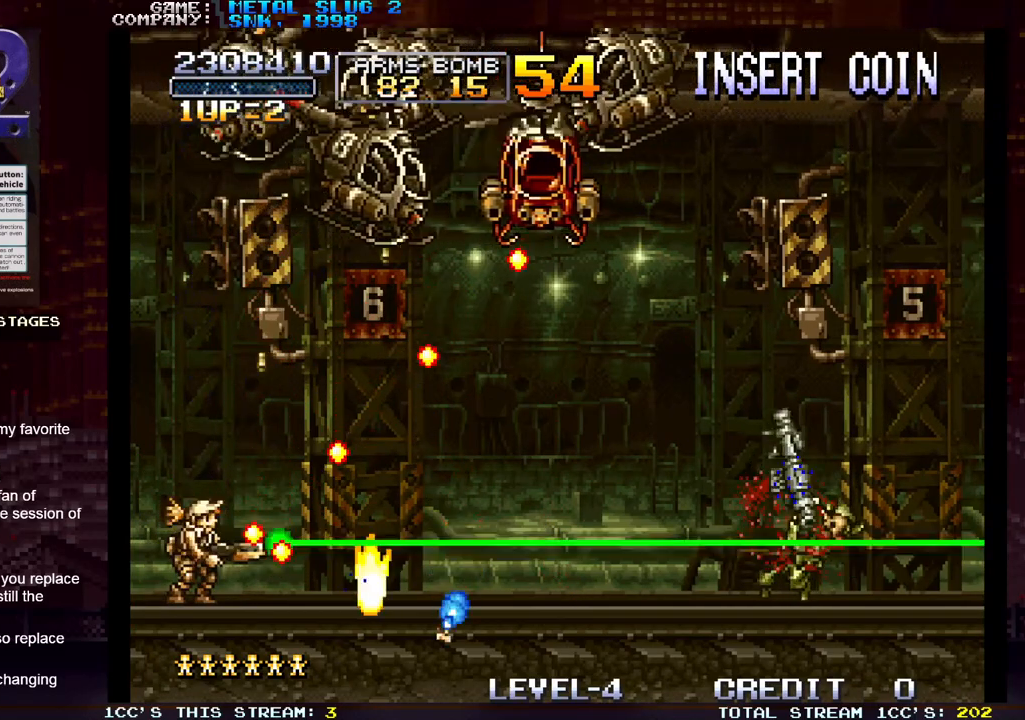
{"dt_ms": 500, "buttons": [], "left_stick": "center", "events": []}
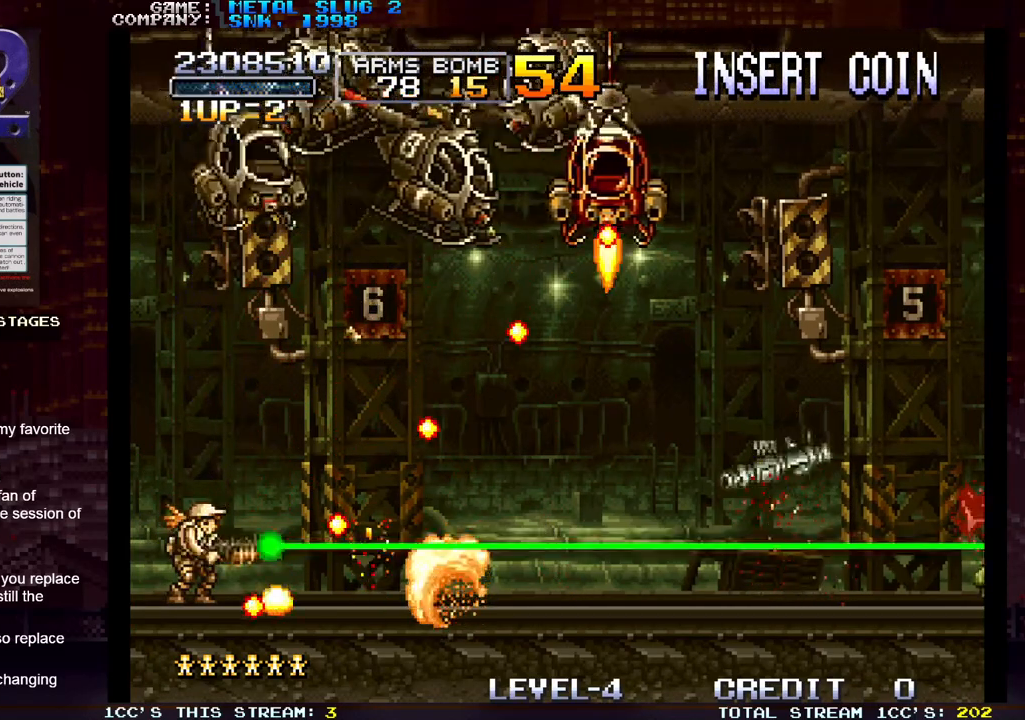
{"dt_ms": 500, "buttons": [], "left_stick": "center", "events": []}
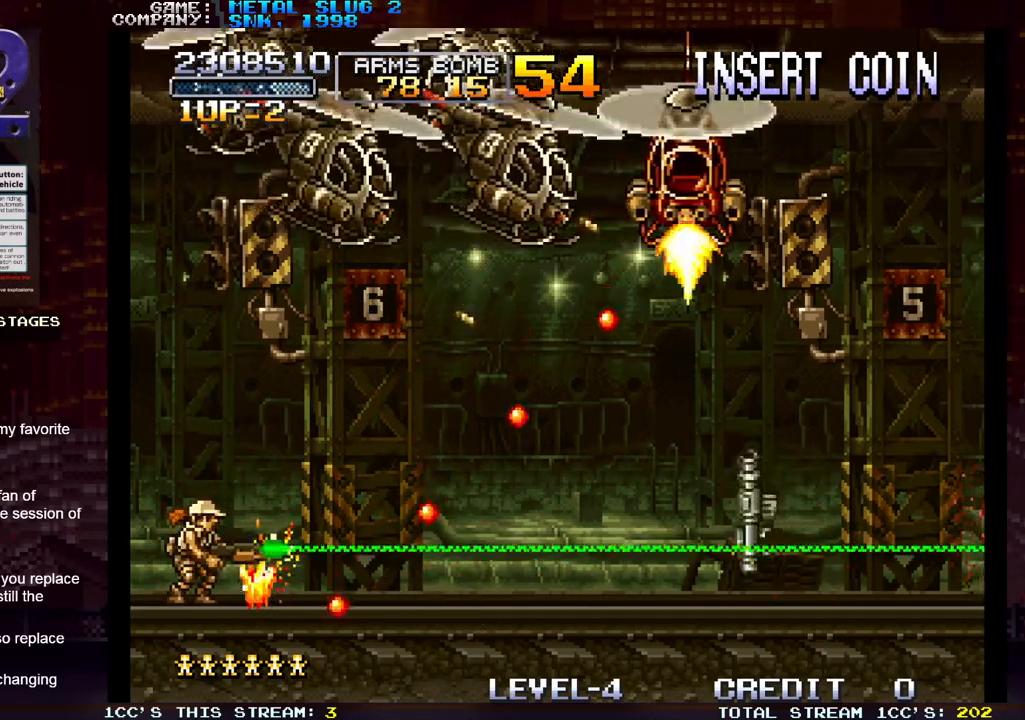
{"dt_ms": 500, "buttons": [], "left_stick": "right", "events": [[183, "left_stick", "right"]]}
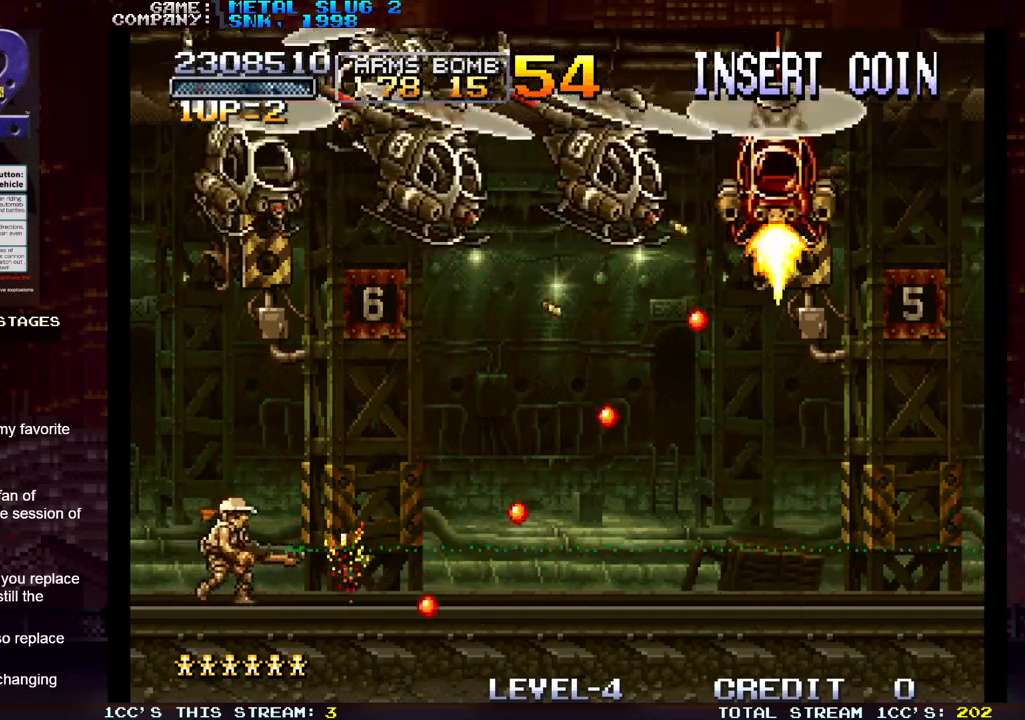
{"dt_ms": 500, "buttons": [], "left_stick": "right", "events": []}
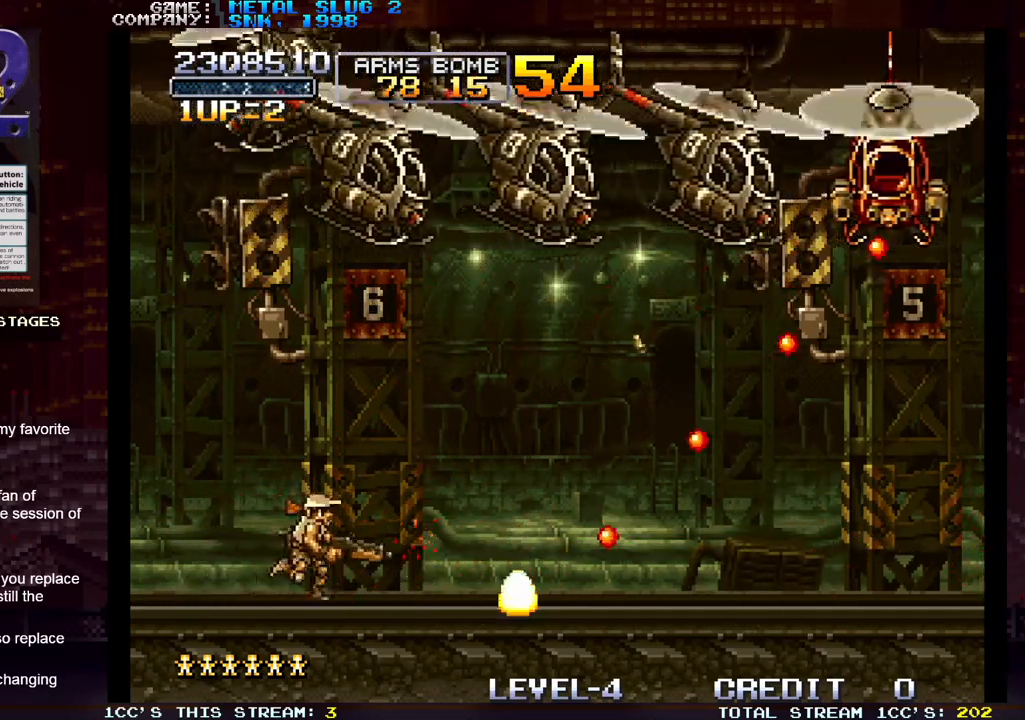
{"dt_ms": 500, "buttons": [], "left_stick": "right", "events": []}
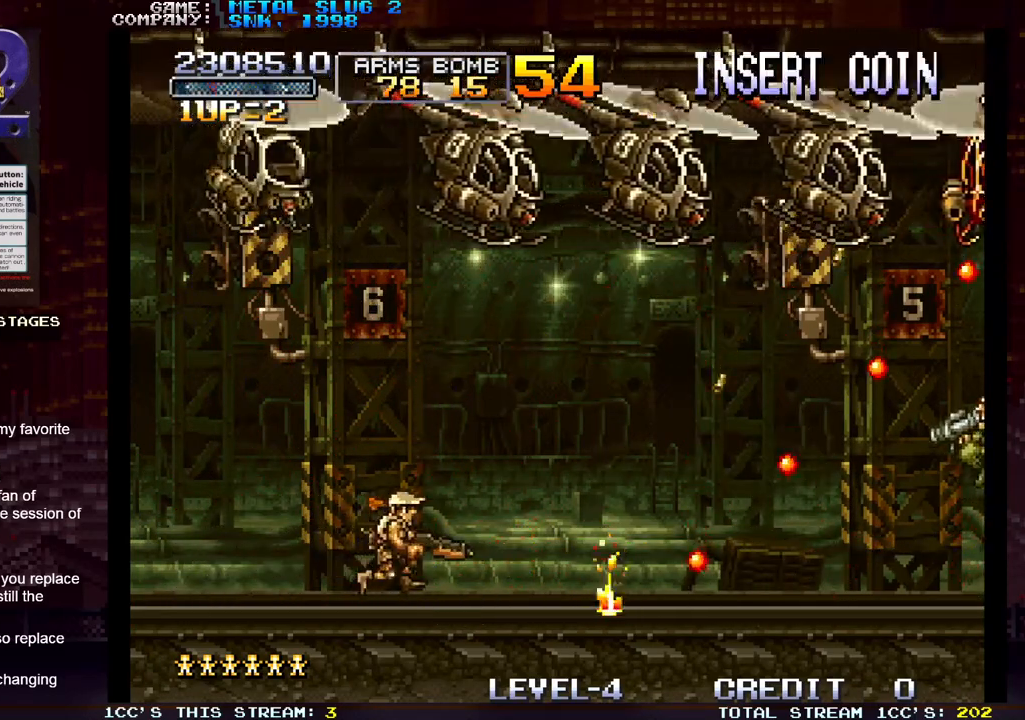
{"dt_ms": 500, "buttons": [], "left_stick": "center", "events": [[17, "SQUARE", "down"], [67, "left_stick", "center"], [100, "SQUARE", "up"]]}
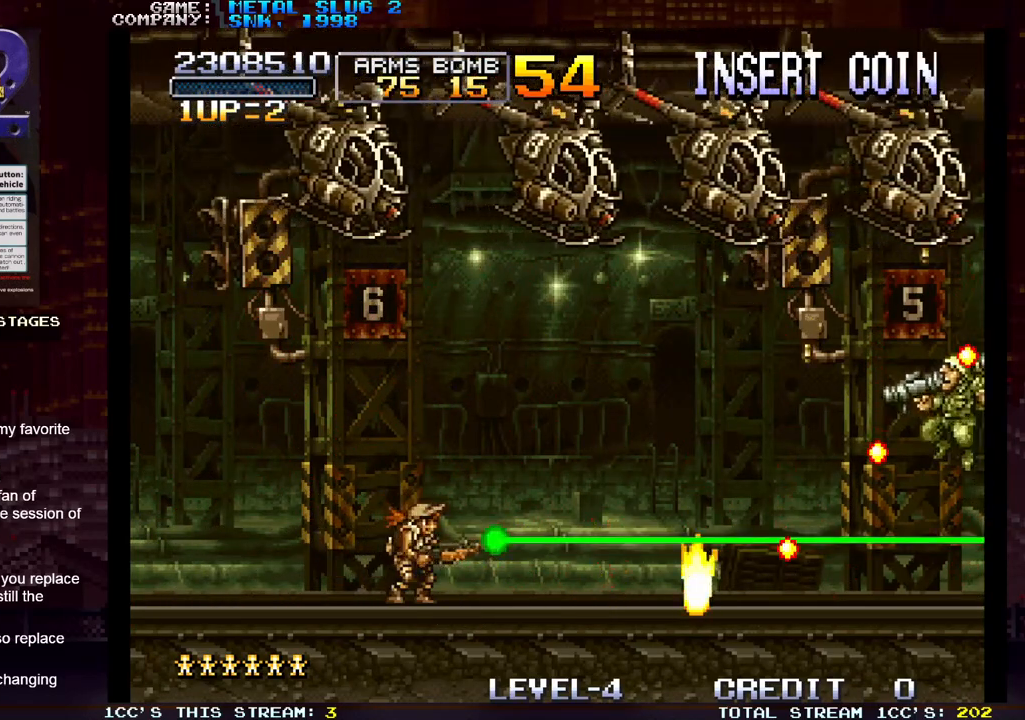
{"dt_ms": 500, "buttons": [], "left_stick": "right", "events": [[167, "left_stick", "right"], [350, "SQUARE", "down"], [433, "SQUARE", "up"]]}
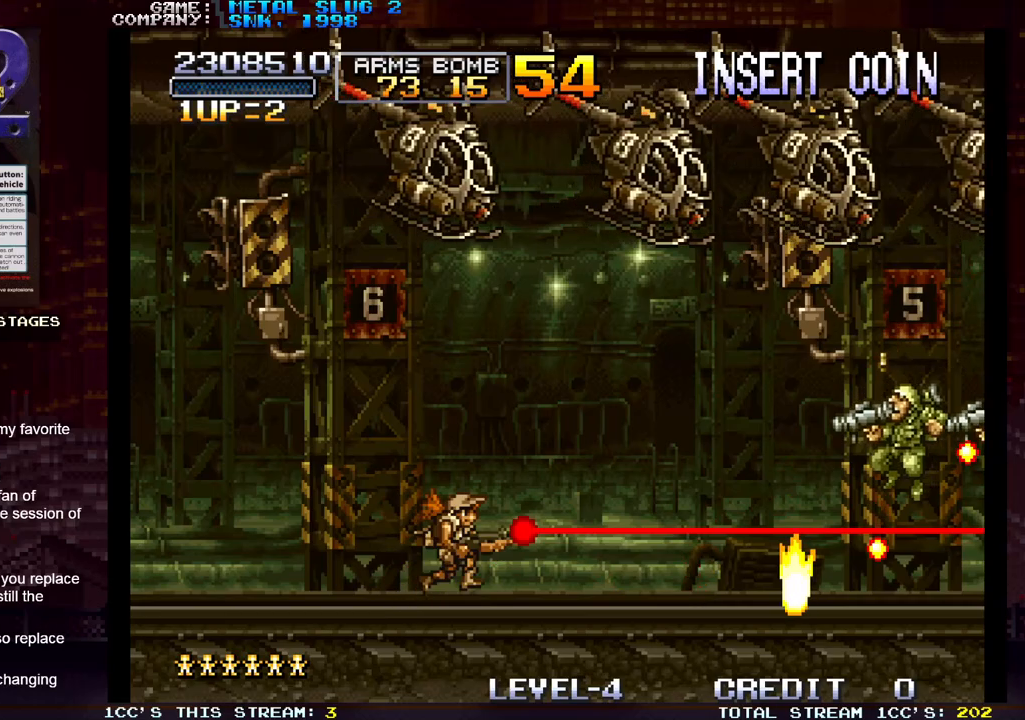
{"dt_ms": 500, "buttons": [], "left_stick": "center", "events": [[450, "left_stick", "center"]]}
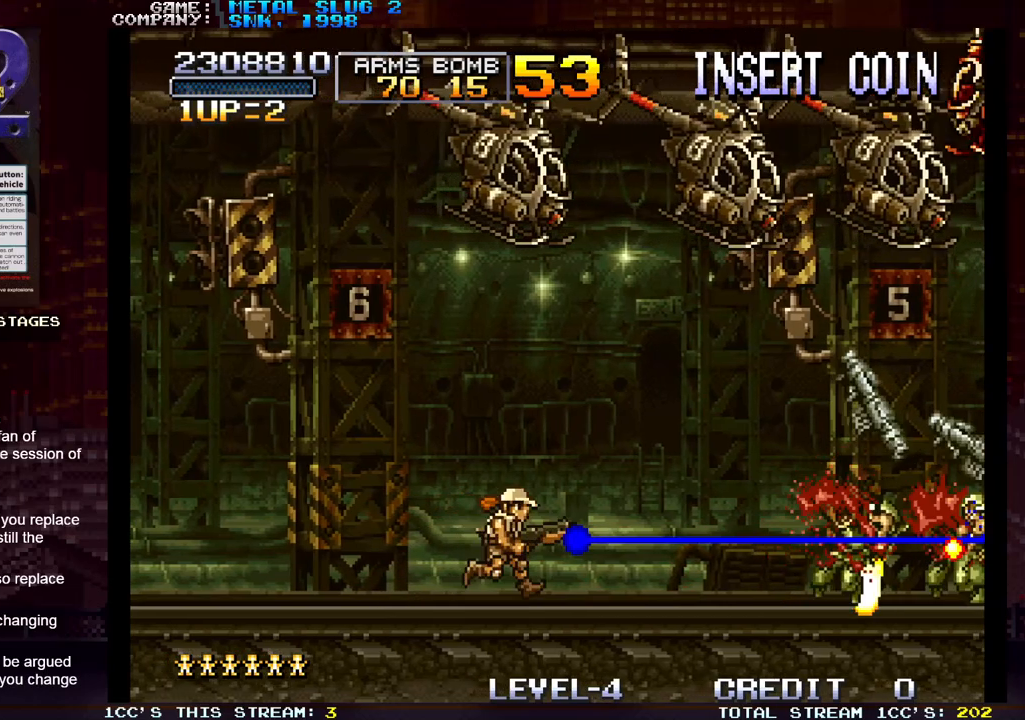
{"dt_ms": 500, "buttons": [], "left_stick": "center", "events": []}
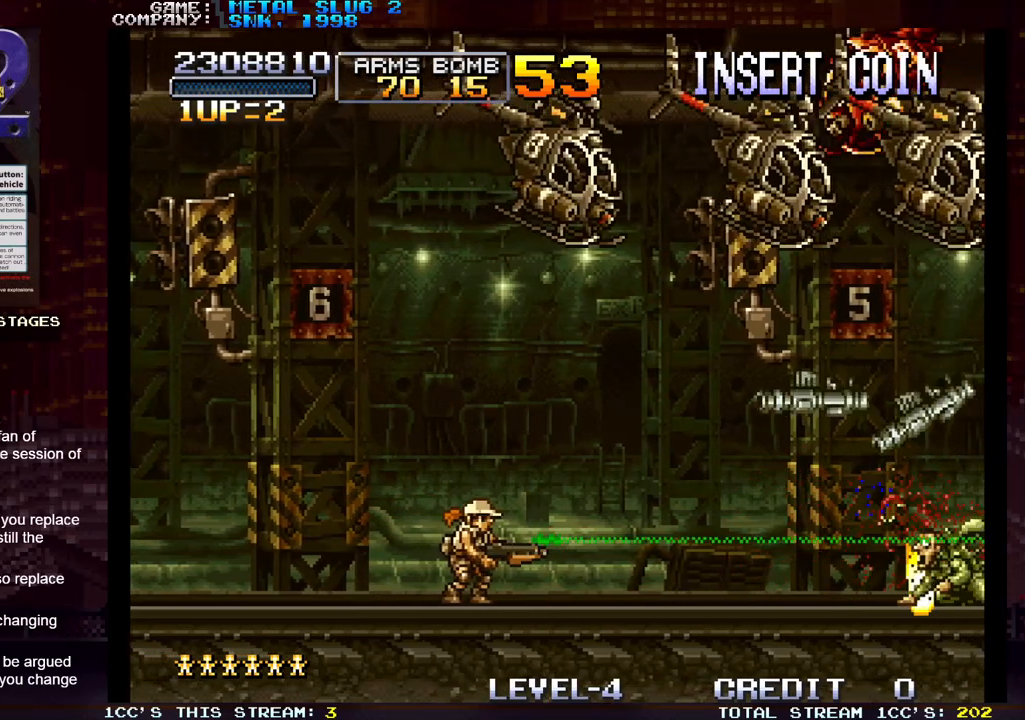
{"dt_ms": 500, "buttons": [], "left_stick": "right", "events": [[500, "left_stick", "right"]]}
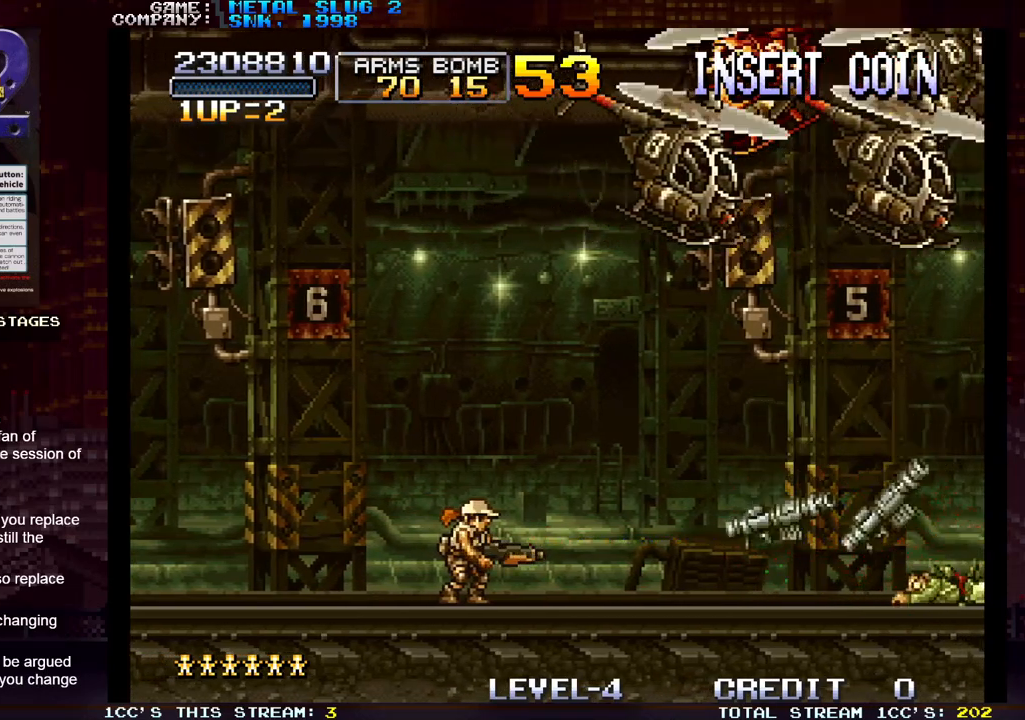
{"dt_ms": 500, "buttons": ["SQUARE"], "left_stick": "up", "events": [[100, "left_stick", "up"], [167, "SQUARE", "down"], [217, "SQUARE", "up"], [267, "SQUARE", "down"], [317, "SQUARE", "up"], [350, "SQUARE", "down"], [400, "SQUARE", "up"], [467, "SQUARE", "down"]]}
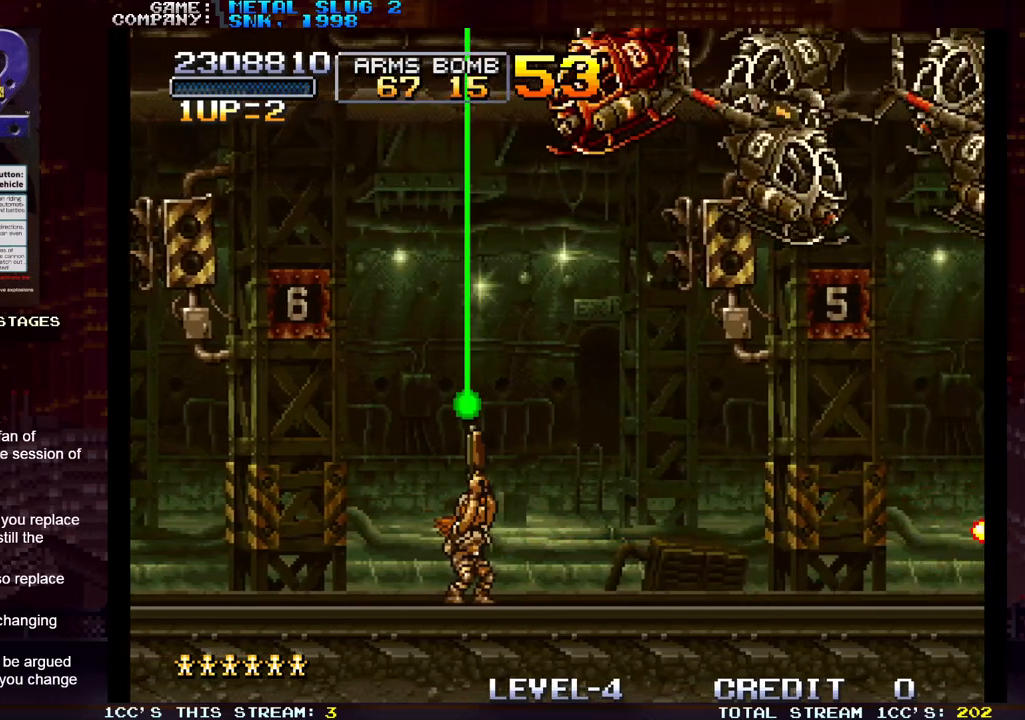
{"dt_ms": 500, "buttons": ["SQUARE"], "left_stick": "up", "events": [[17, "SQUARE", "up"], [50, "SQUARE", "down"], [100, "SQUARE", "up"], [167, "SQUARE", "down"], [217, "SQUARE", "up"], [250, "SQUARE", "down"], [300, "SQUARE", "up"], [367, "SQUARE", "down"], [417, "SQUARE", "up"], [450, "SQUARE", "down"]]}
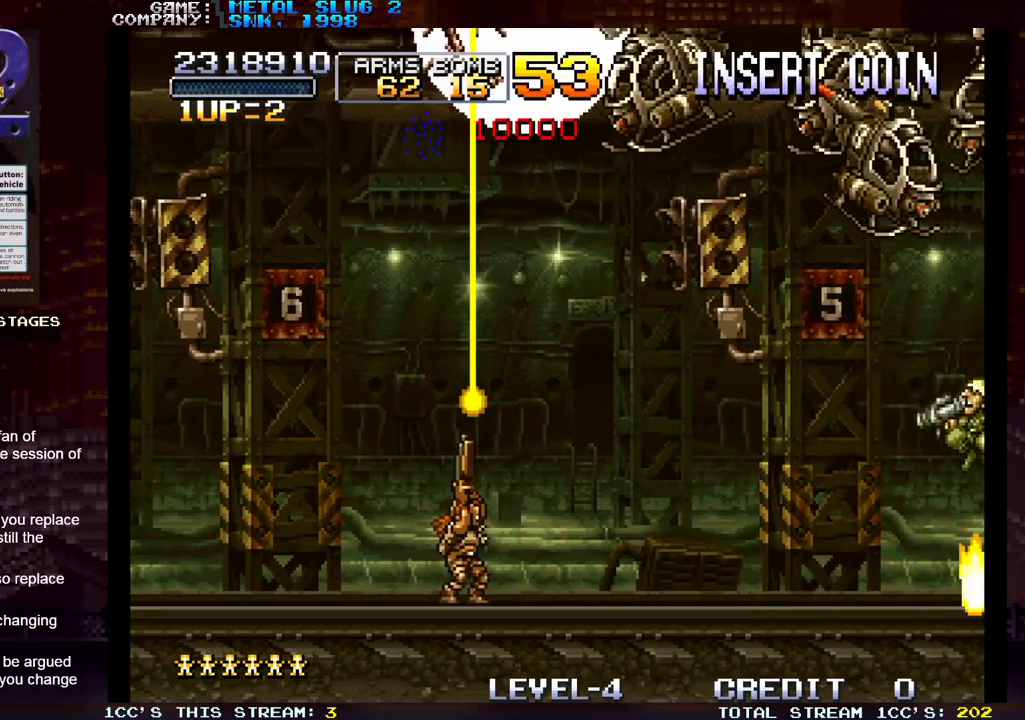
{"dt_ms": 1000, "buttons": [], "left_stick": "right"}
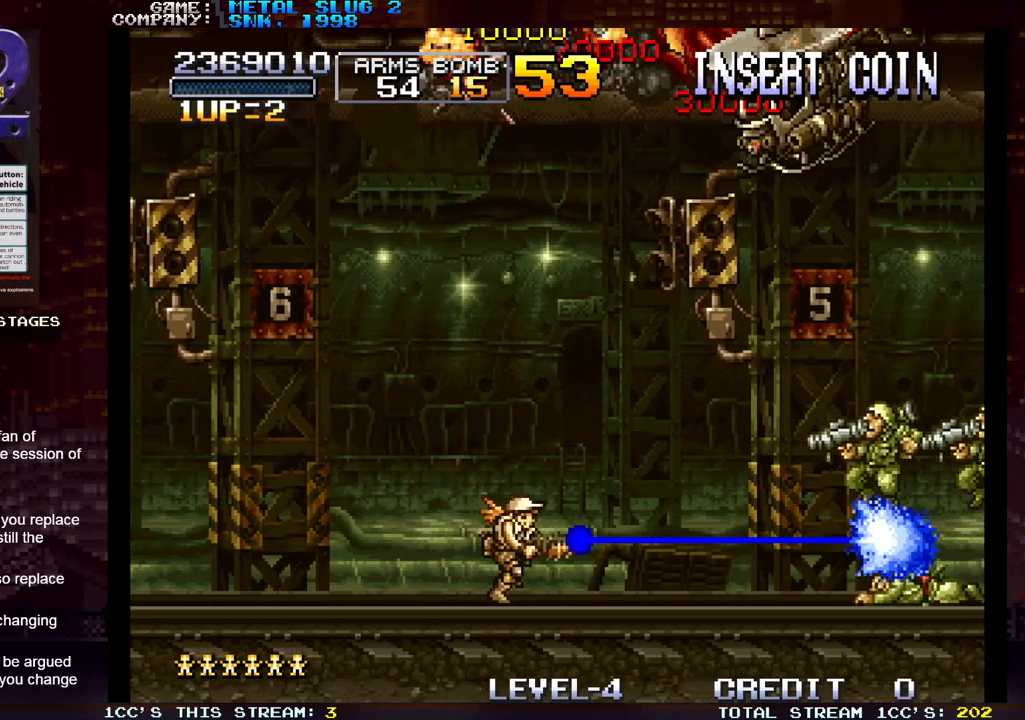
{"dt_ms": 500, "buttons": [], "left_stick": "right", "events": []}
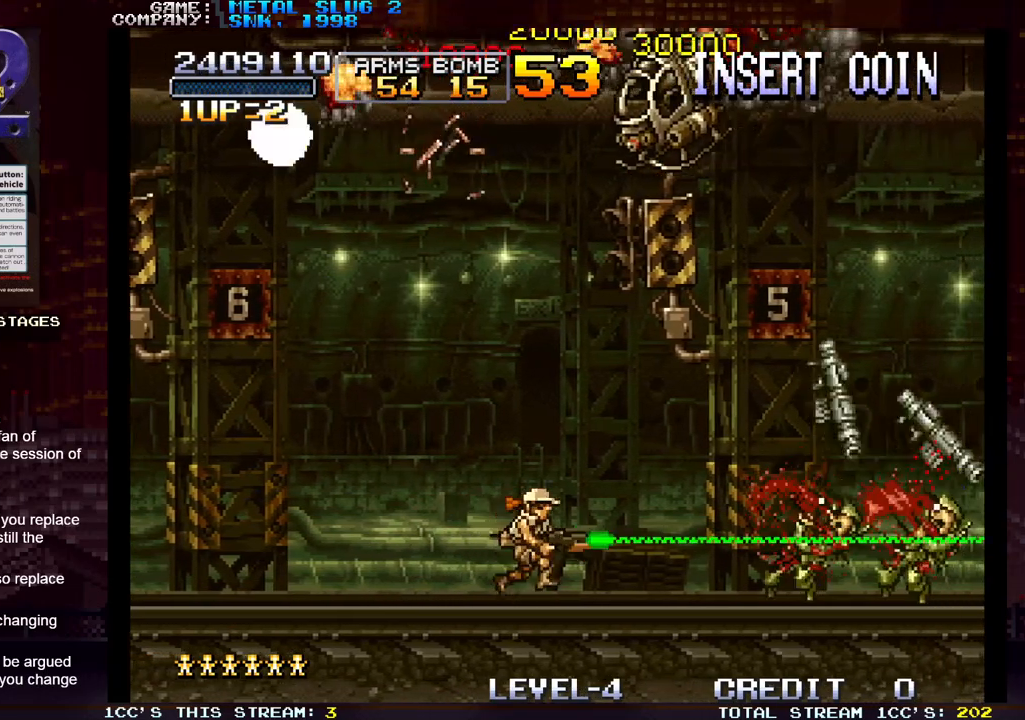
{"dt_ms": 500, "buttons": [], "left_stick": "center", "events": [[433, "left_stick", "center"]]}
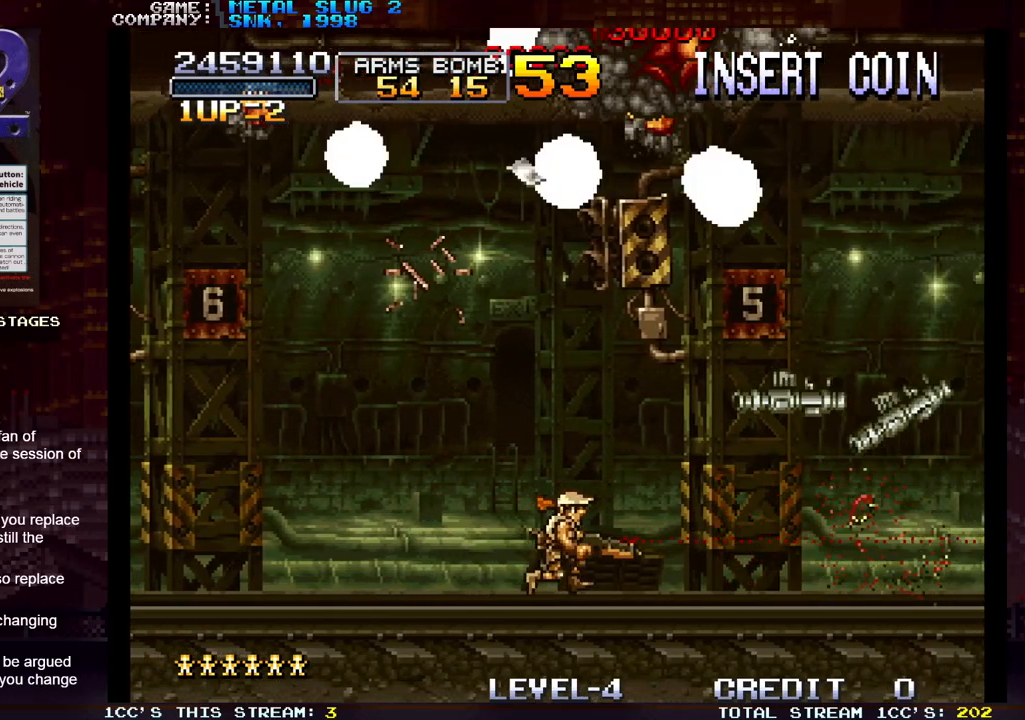
{"dt_ms": 500, "buttons": [], "left_stick": "right", "events": [[383, "left_stick", "right"]]}
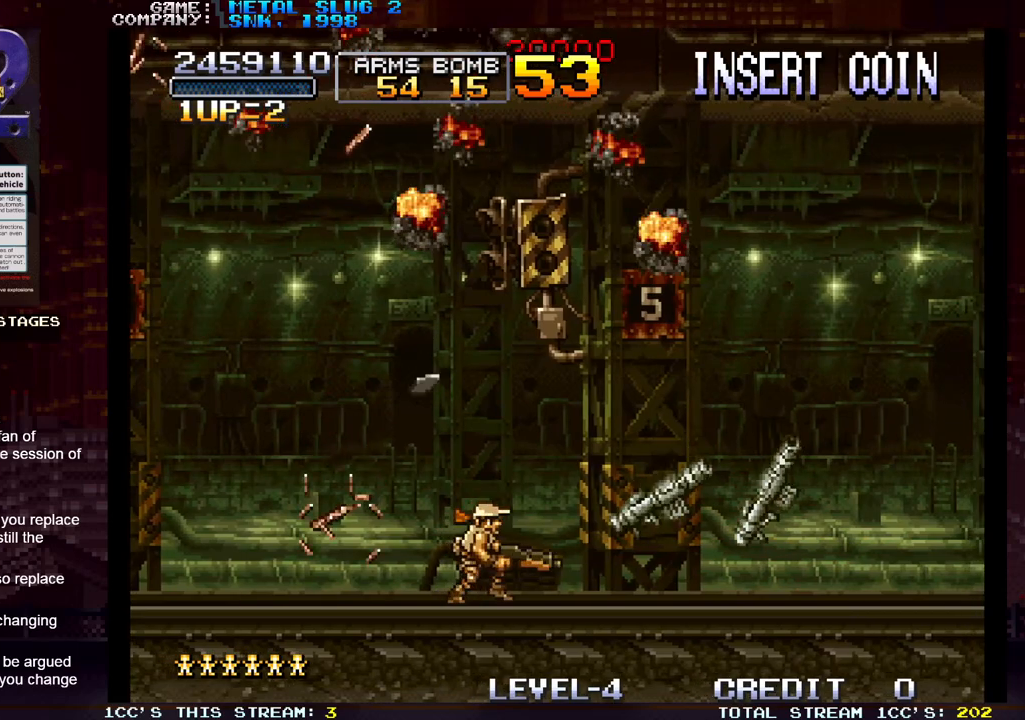
{"dt_ms": 500, "buttons": [], "left_stick": "right", "events": []}
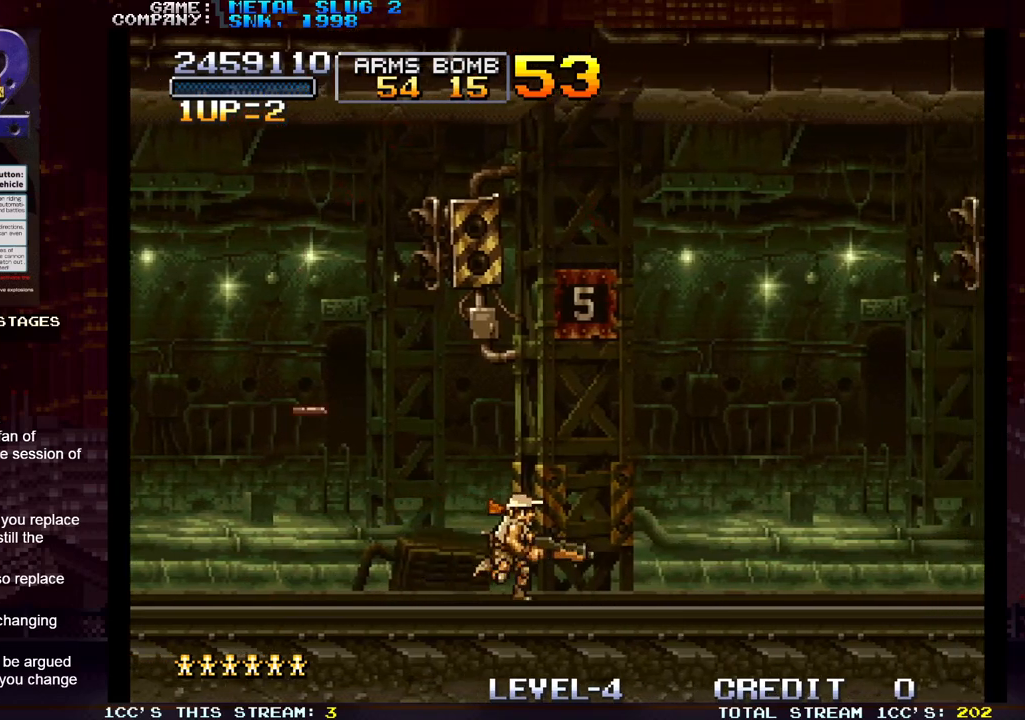
{"dt_ms": 500, "buttons": [], "left_stick": "up-right", "events": [[50, "left_stick", "up"], [100, "SQUARE", "down"], [200, "SQUARE", "up"], [267, "left_stick", "up-right"]]}
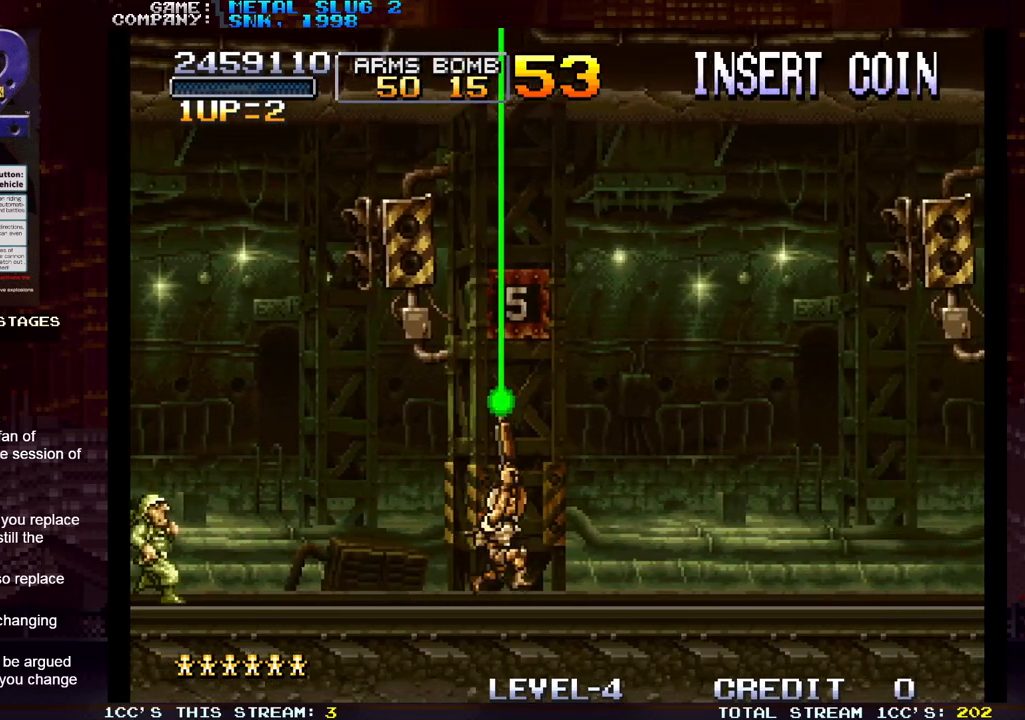
{"dt_ms": 500, "buttons": [], "left_stick": "left", "events": [[317, "left_stick", "left"], [383, "SQUARE", "down"], [467, "SQUARE", "up"]]}
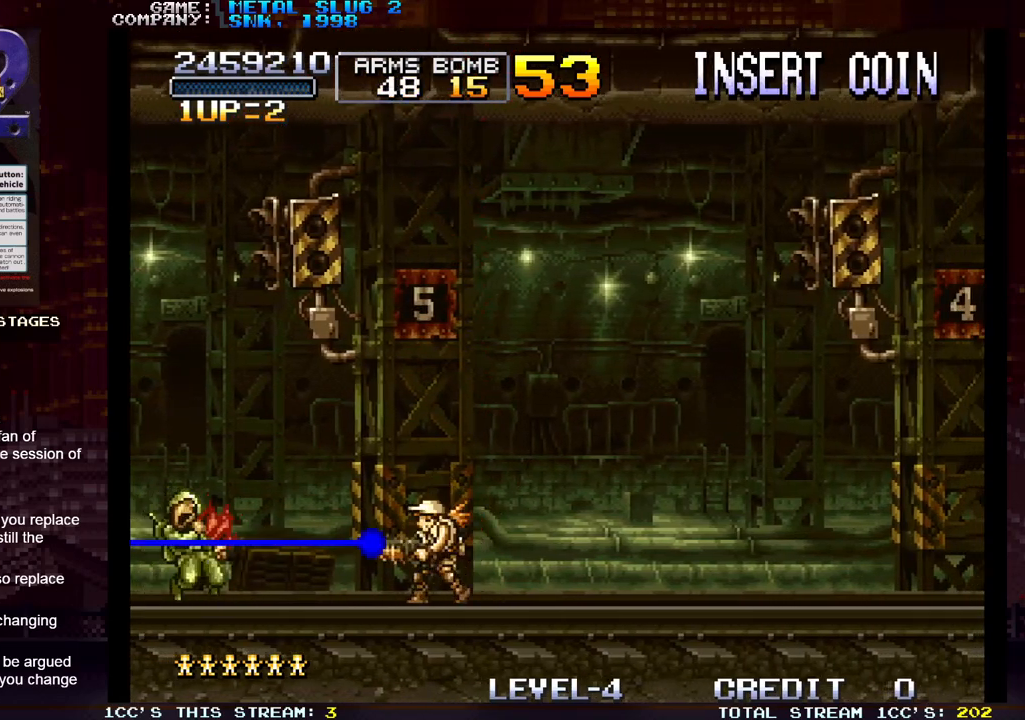
{"dt_ms": 500, "buttons": [], "left_stick": "right", "events": [[17, "left_stick", "center"], [200, "left_stick", "right"]]}
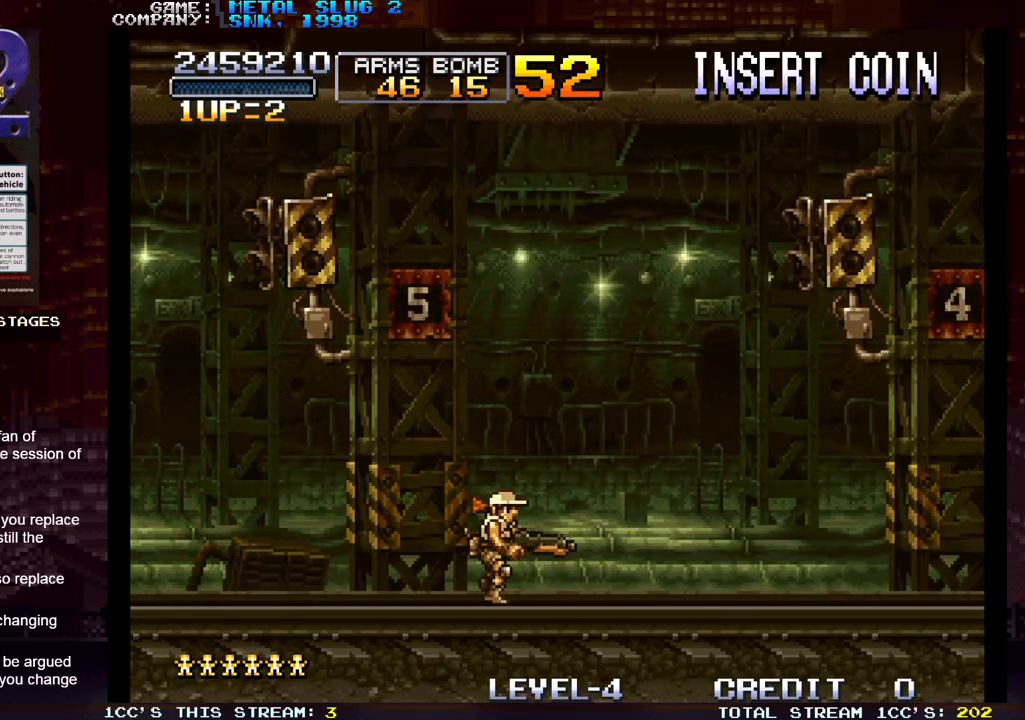
{"dt_ms": 500, "buttons": [], "left_stick": "right", "events": [[117, "left_stick", "center"], [267, "left_stick", "left"], [417, "left_stick", "right"]]}
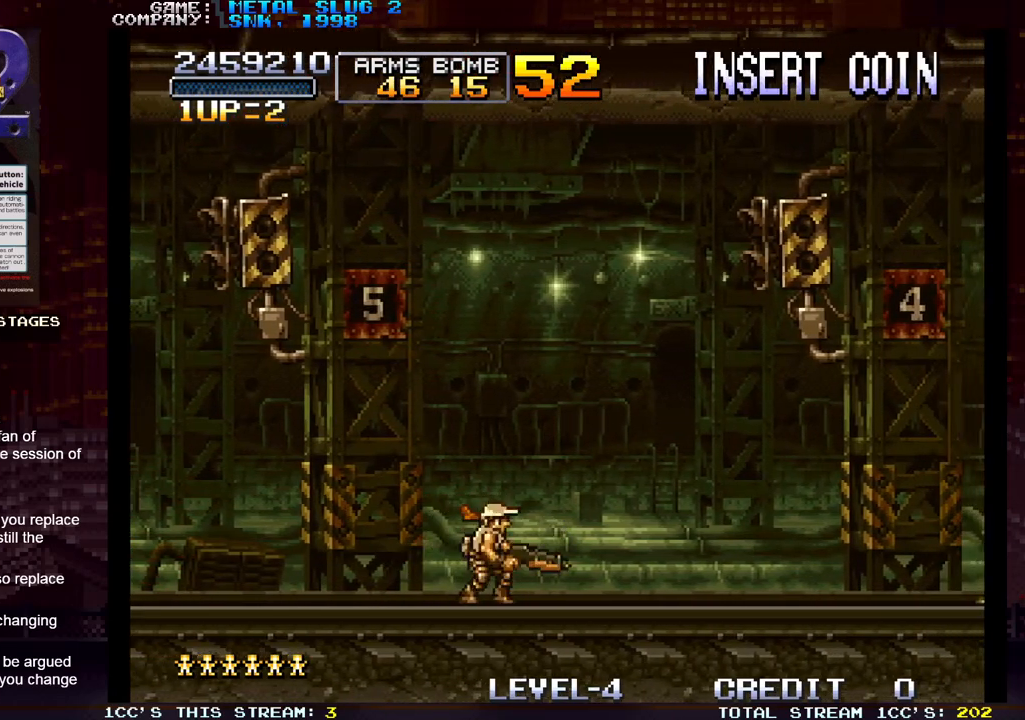
{"dt_ms": 500, "buttons": [], "left_stick": "left", "events": [[400, "left_stick", "center"], [450, "left_stick", "left"]]}
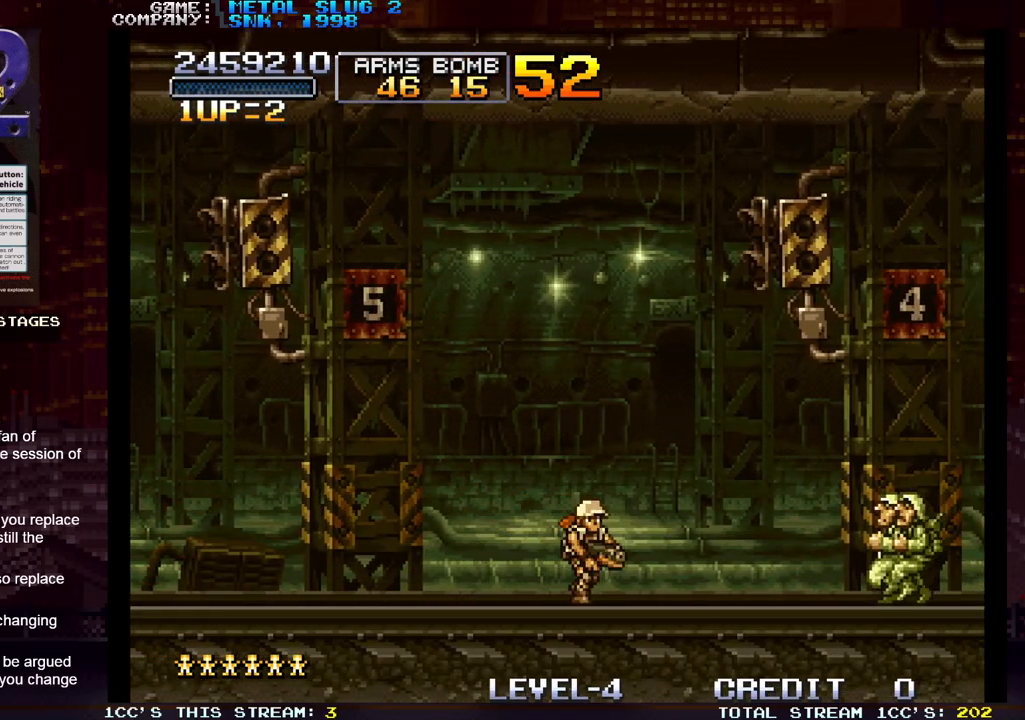
{"dt_ms": 500, "buttons": [], "left_stick": "left", "events": []}
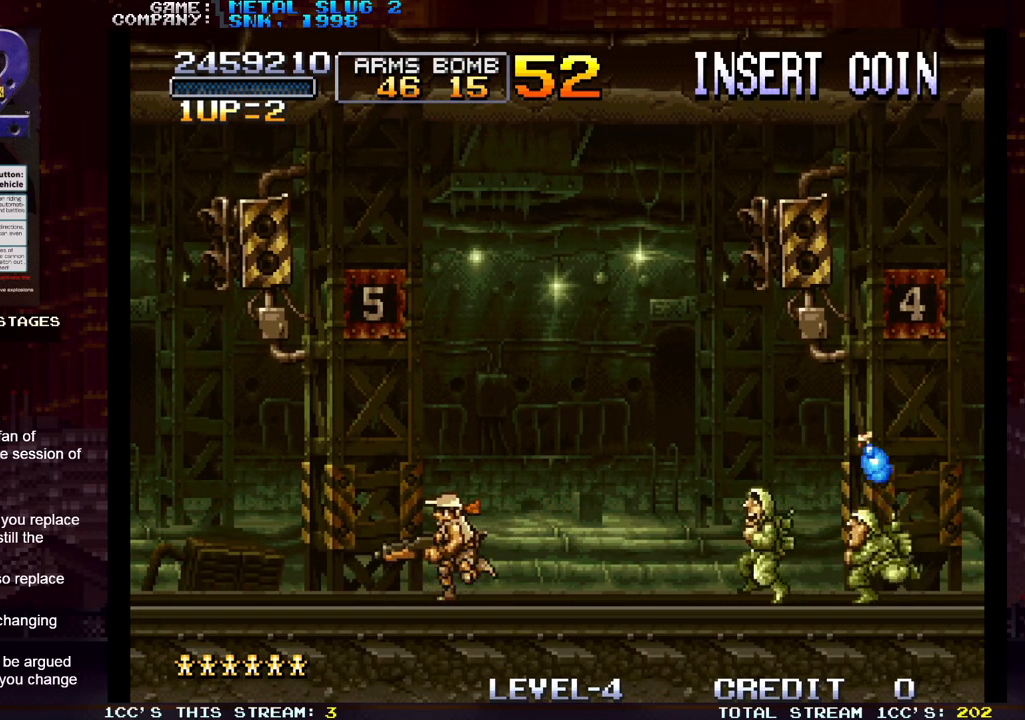
{"dt_ms": 500, "buttons": [], "left_stick": "left", "events": [[133, "left_stick", "right"], [167, "SQUARE", "down"], [217, "left_stick", "center"], [250, "SQUARE", "up"], [500, "left_stick", "left"]]}
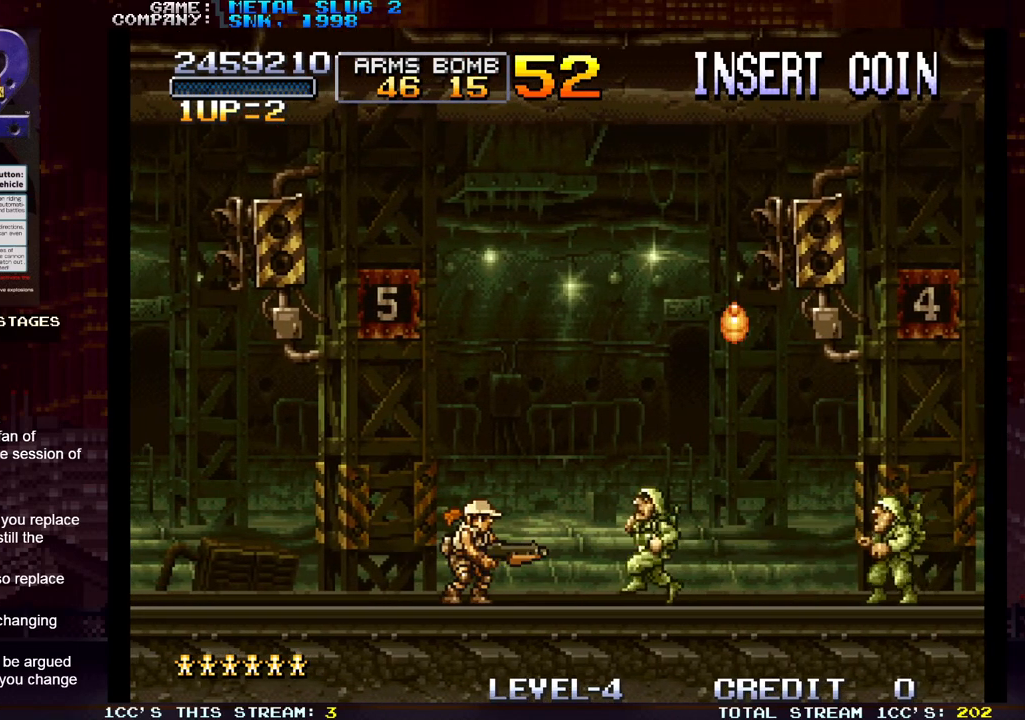
{"dt_ms": 500, "buttons": [], "left_stick": "left", "events": []}
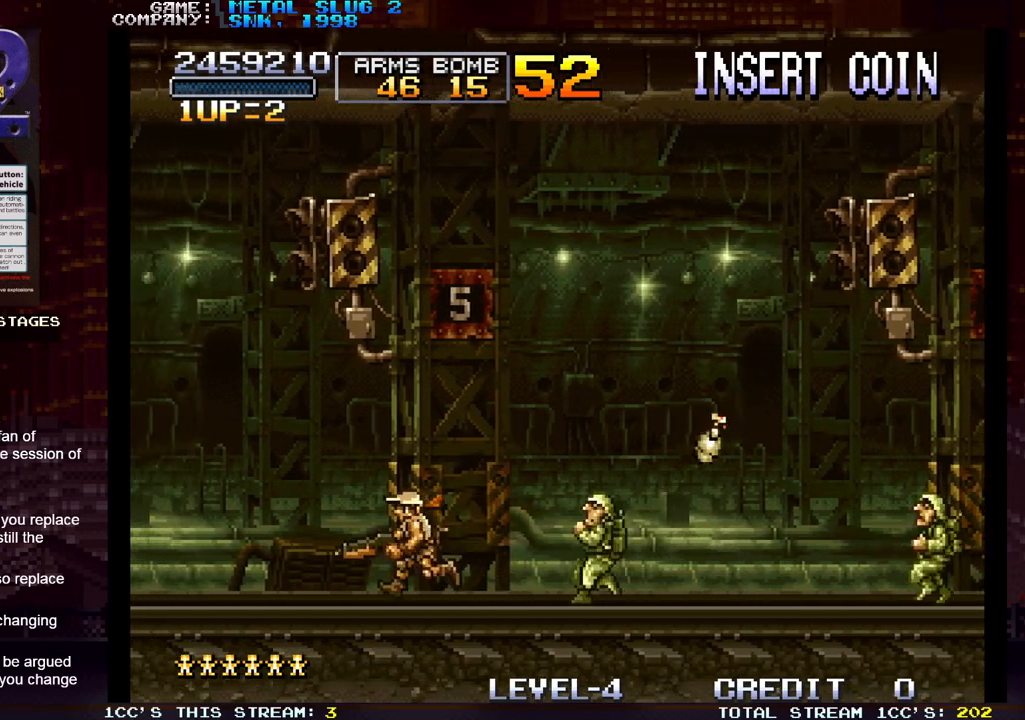
{"dt_ms": 500, "buttons": [], "left_stick": "left", "events": [[83, "left_stick", "right"], [133, "SQUARE", "down"], [183, "SQUARE", "up"], [183, "left_stick", "center"], [267, "SQUARE", "down"], [333, "SQUARE", "up"], [467, "left_stick", "left"]]}
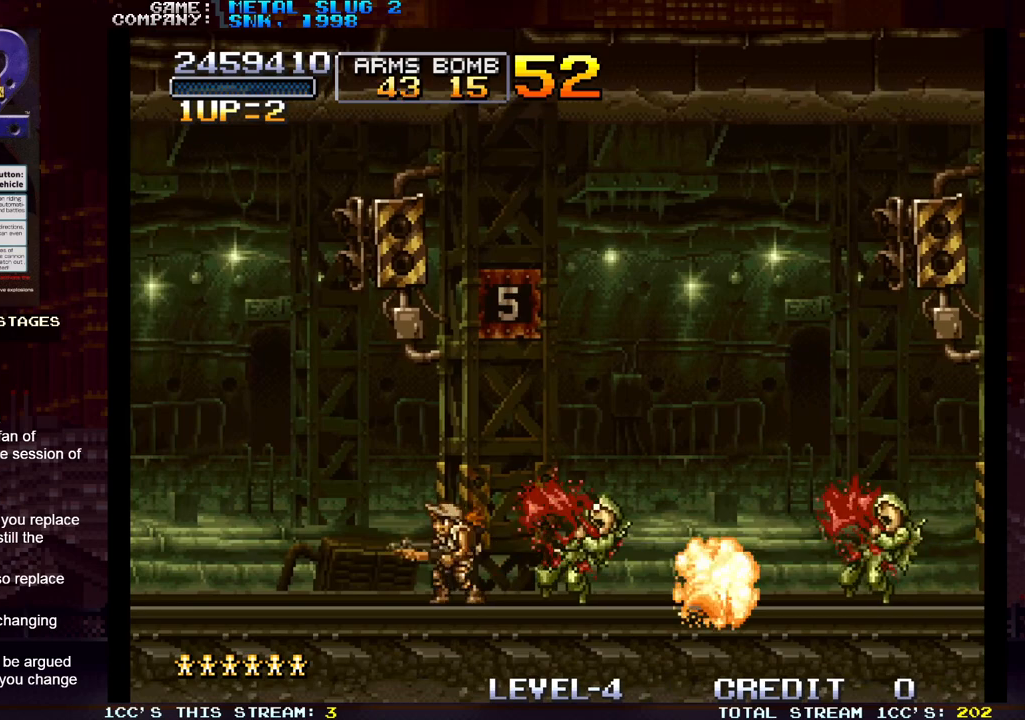
{"dt_ms": 500, "buttons": [], "left_stick": "center", "events": [[417, "left_stick", "center"]]}